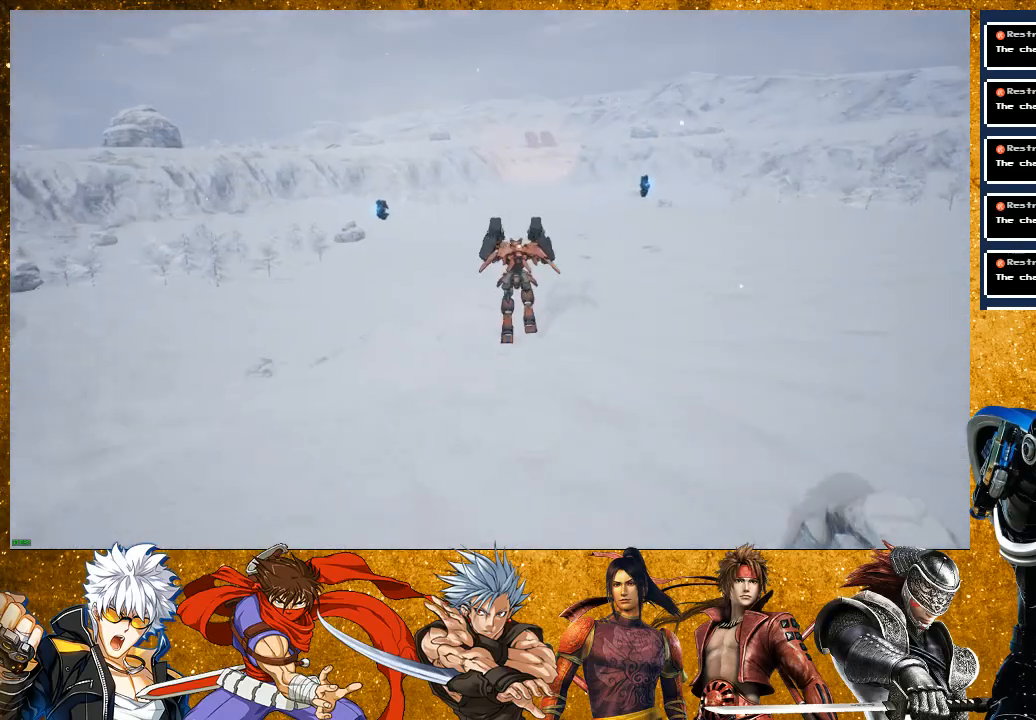
Gameplay with a controller (PlayStation layout); each line is a JSON object with the inputs held at the frame after it. "events" lists button and stick changes between this image and that frame as [ms after this image, input, new state], when the widget could be followed in between. Not read: L3.
{"buttons": [], "left_stick": "up", "right_stick": "center", "events": [[317, "left_stick", "up"]]}
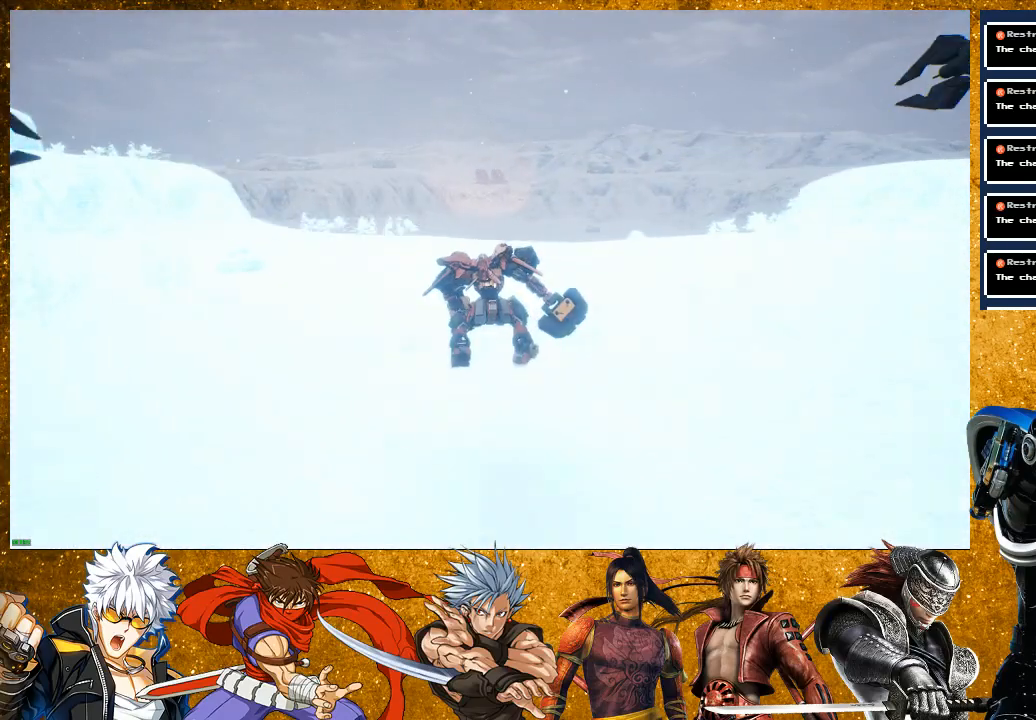
{"buttons": [], "left_stick": "center", "right_stick": "center", "events": [[150, "left_stick", "center"]]}
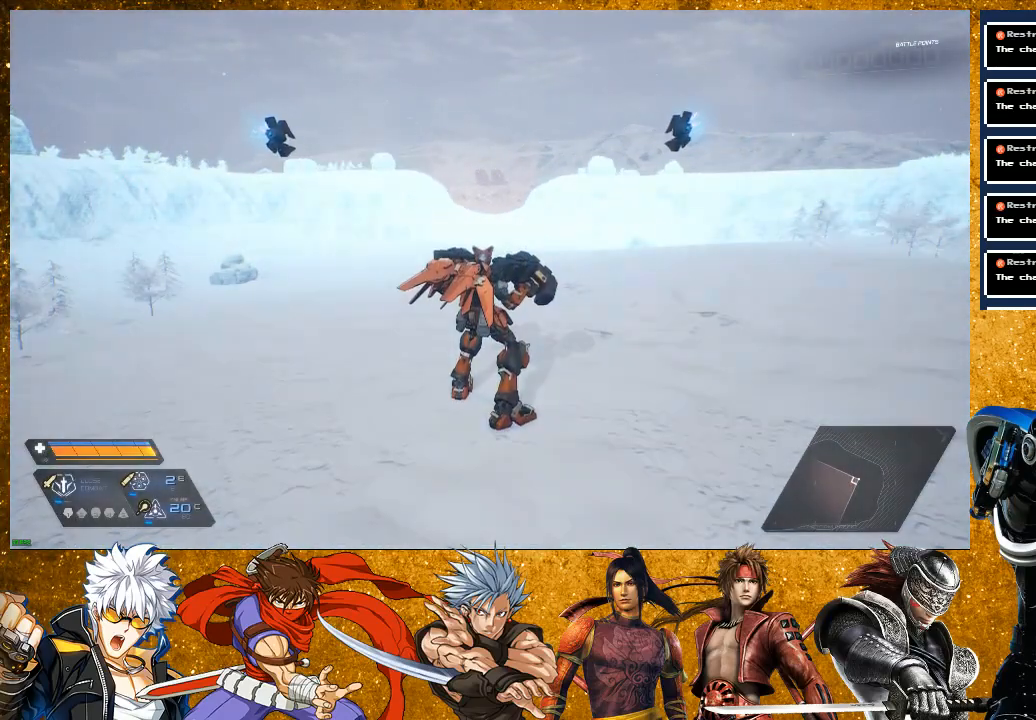
{"buttons": ["R2"], "left_stick": "up", "right_stick": "center", "events": [[50, "left_stick", "up"], [267, "R2", "down"]]}
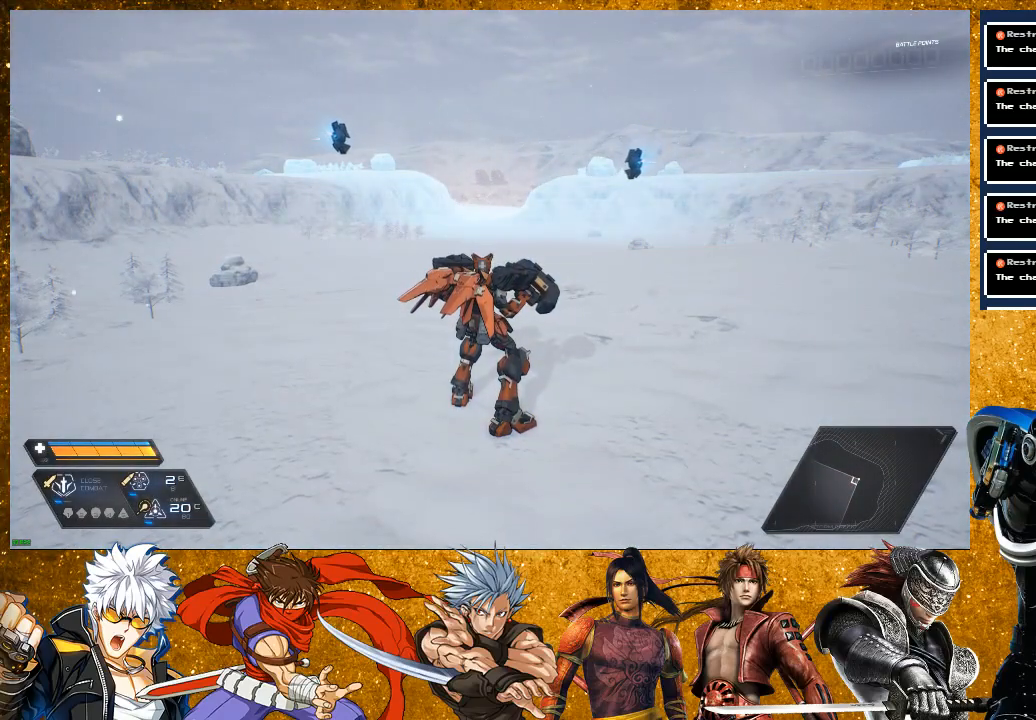
{"buttons": ["R2"], "left_stick": "up", "right_stick": "center", "events": [[67, "R2", "up"], [233, "R2", "down"]]}
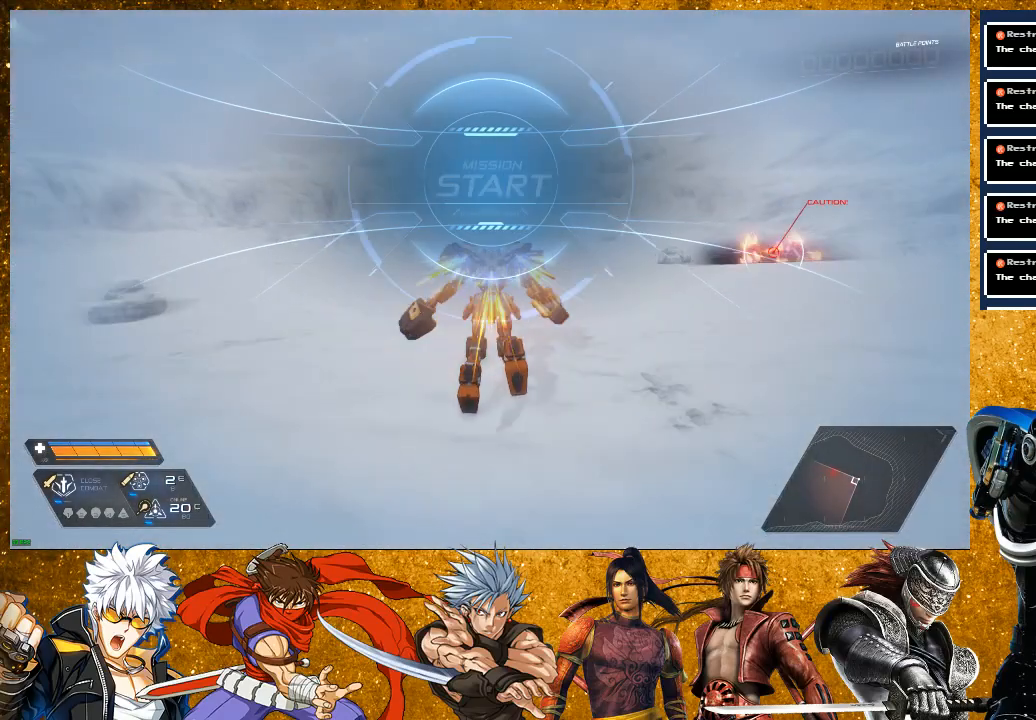
{"buttons": [], "left_stick": "up-right", "right_stick": "center", "events": [[200, "left_stick", "up-right"], [233, "R2", "up"]]}
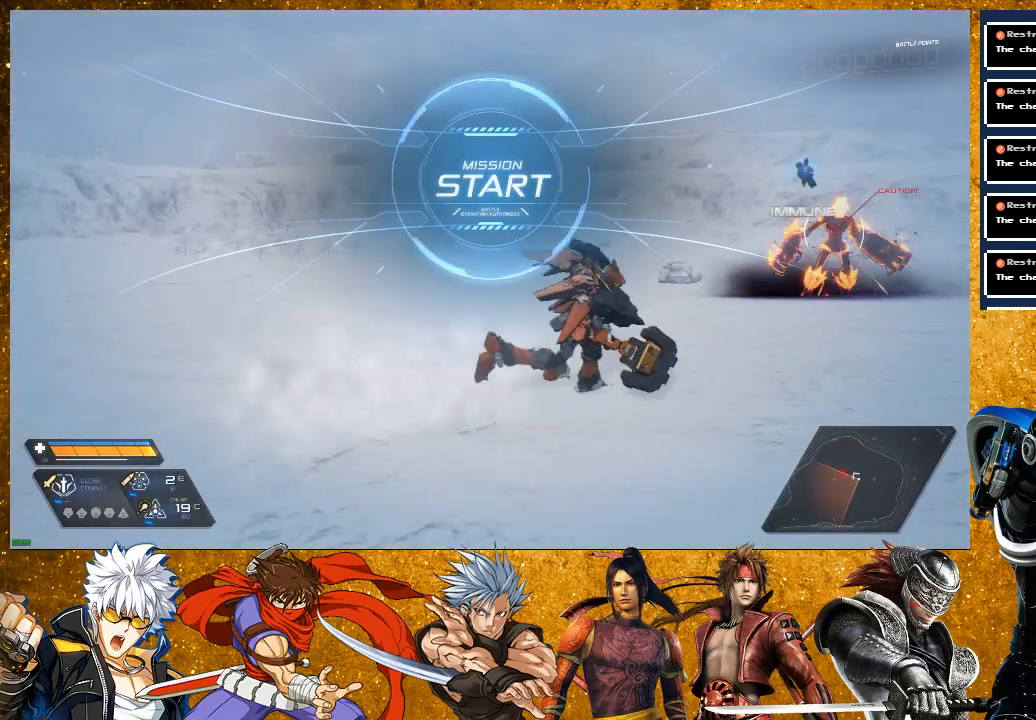
{"buttons": [], "left_stick": "up", "right_stick": "center", "events": [[100, "R2", "down"], [283, "R2", "up"], [350, "SQUARE", "down"], [350, "left_stick", "up"], [467, "SQUARE", "up"]]}
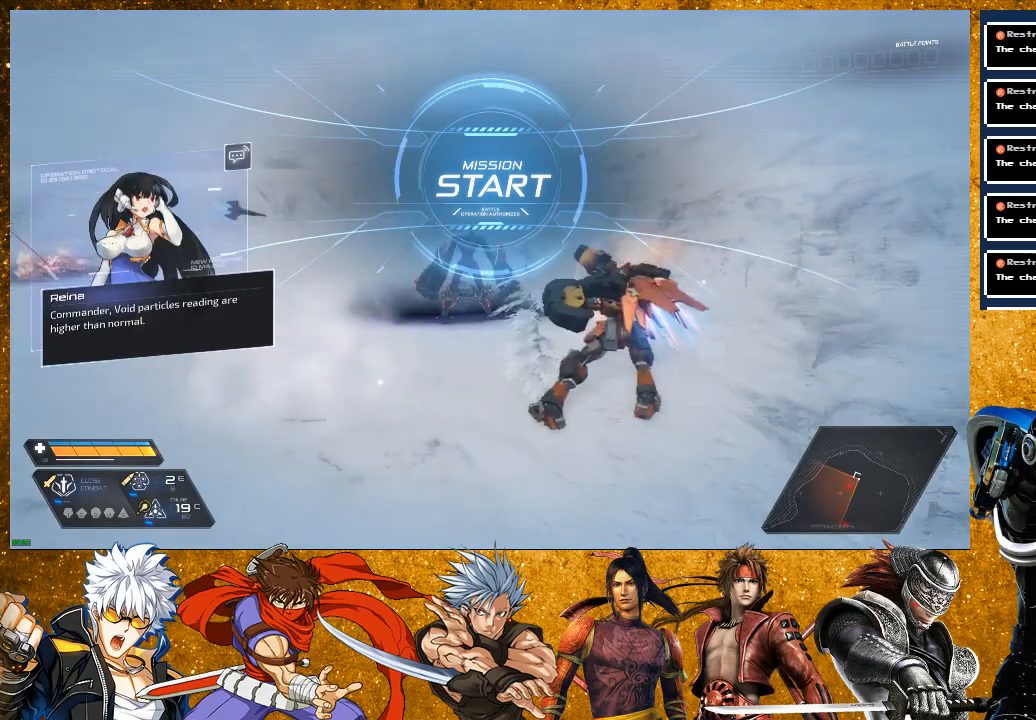
{"buttons": ["SQUARE"], "left_stick": "up", "right_stick": "center", "events": [[33, "SQUARE", "down"], [167, "SQUARE", "up"], [267, "SQUARE", "down"], [367, "SQUARE", "up"], [467, "SQUARE", "down"]]}
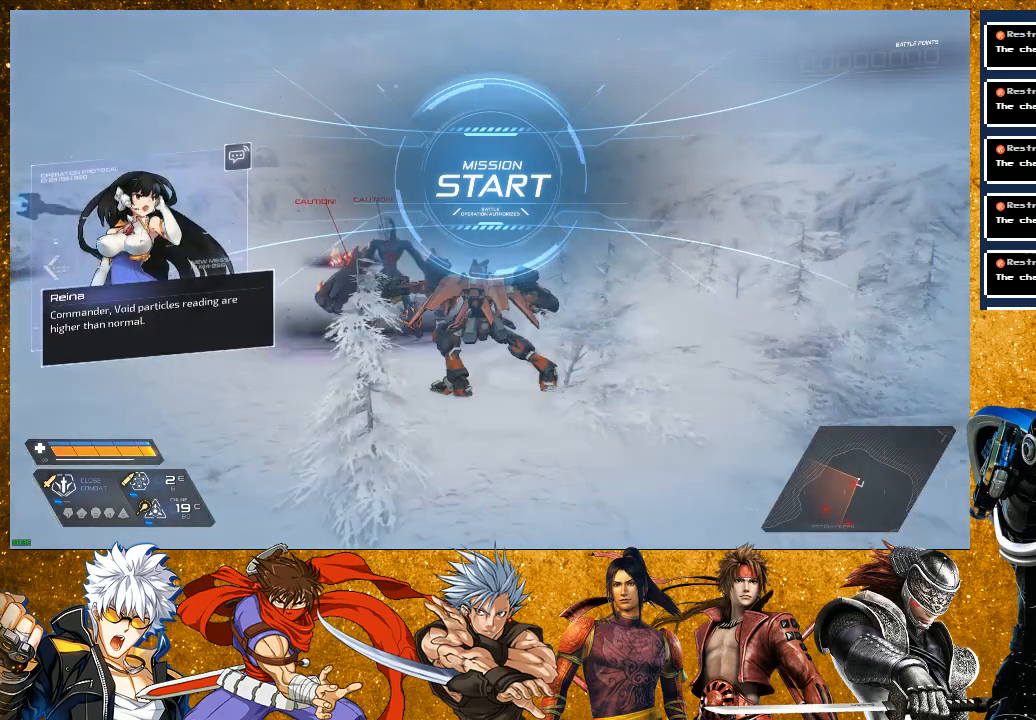
{"buttons": ["SQUARE"], "left_stick": "up", "right_stick": "center", "events": [[83, "SQUARE", "up"], [217, "SQUARE", "down"], [300, "SQUARE", "up"], [433, "SQUARE", "down"]]}
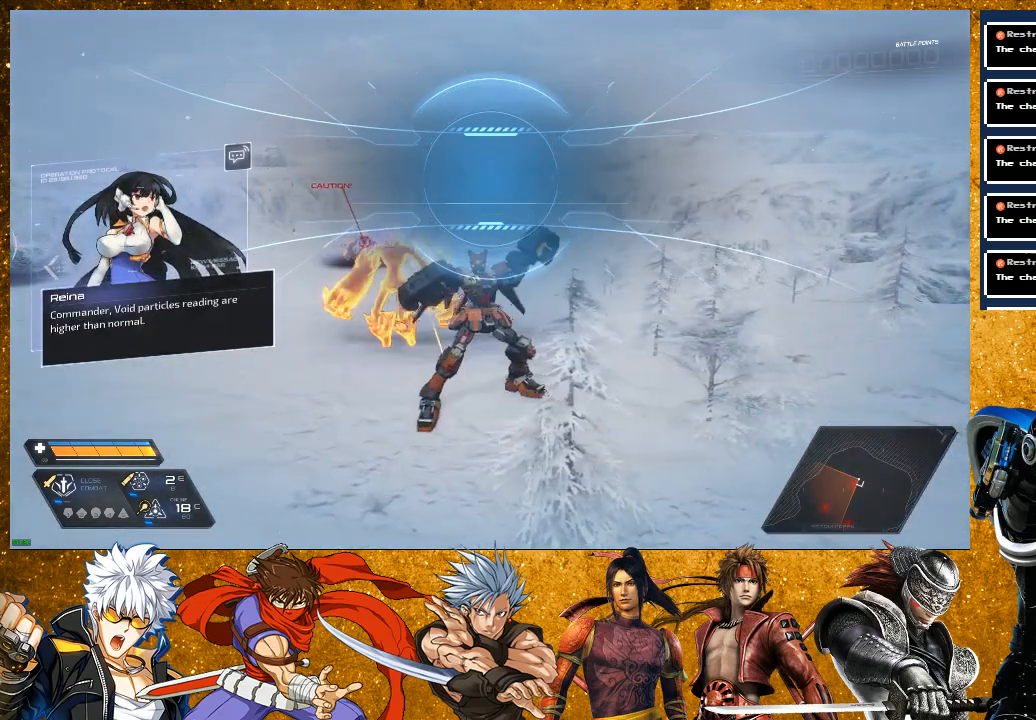
{"buttons": ["R2"], "left_stick": "up-left", "right_stick": "center", "events": [[50, "SQUARE", "up"], [367, "R2", "down"], [450, "left_stick", "up-left"]]}
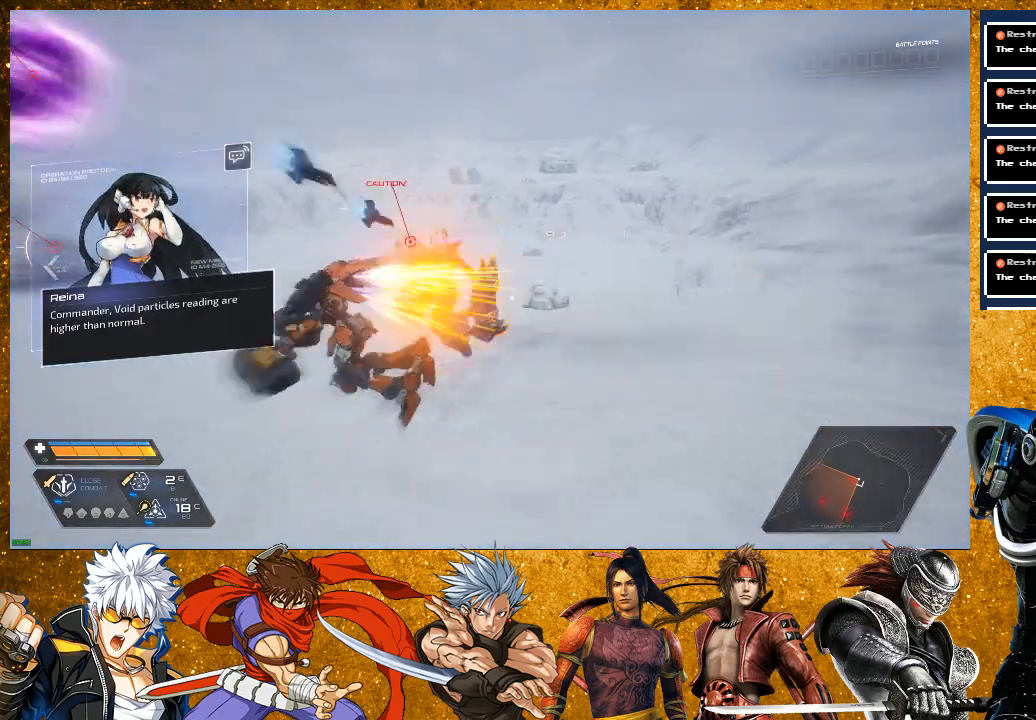
{"buttons": [], "left_stick": "up", "right_stick": "center", "events": [[33, "R2", "up"], [100, "left_stick", "up"], [150, "SQUARE", "down"], [250, "SQUARE", "up"], [367, "SQUARE", "down"], [467, "SQUARE", "up"]]}
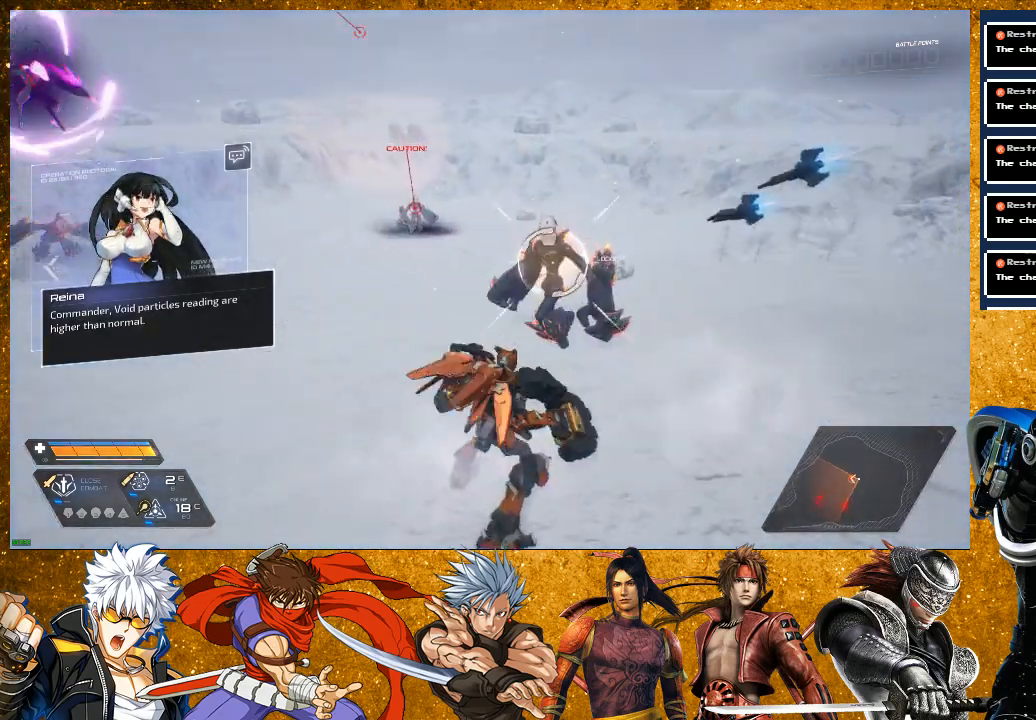
{"buttons": [], "left_stick": "up", "right_stick": "center", "events": [[17, "left_stick", "center"], [150, "left_stick", "up"], [233, "R2", "down"], [400, "R2", "up"]]}
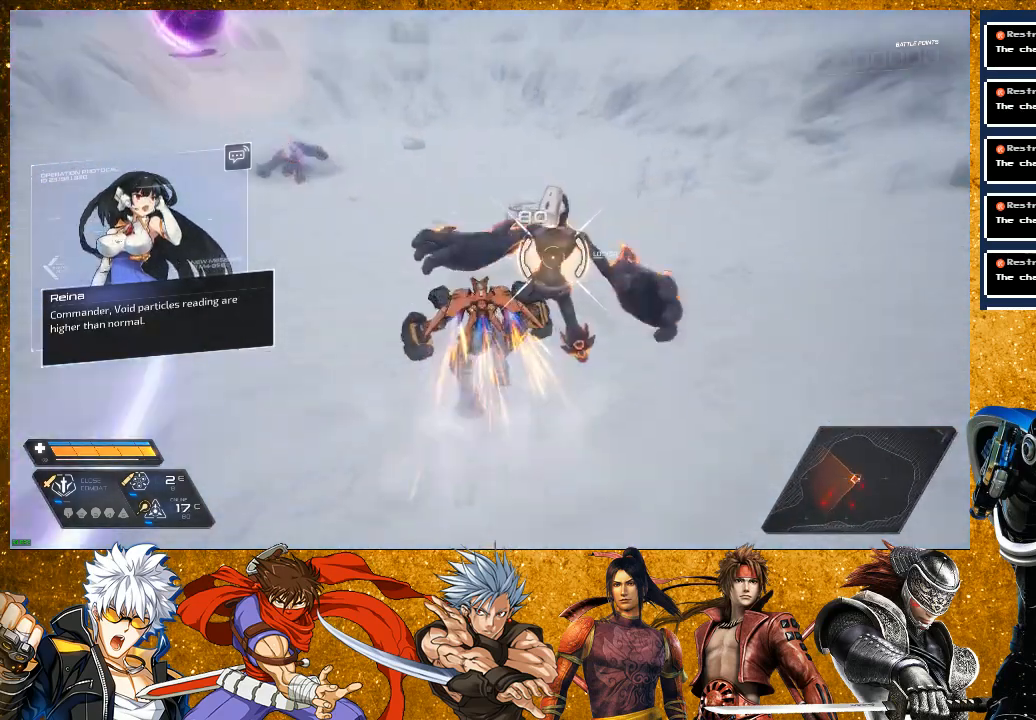
{"buttons": ["SQUARE"], "left_stick": "up", "right_stick": "center", "events": [[17, "SQUARE", "down"], [133, "SQUARE", "up"], [217, "SQUARE", "down"], [317, "SQUARE", "up"], [417, "SQUARE", "down"]]}
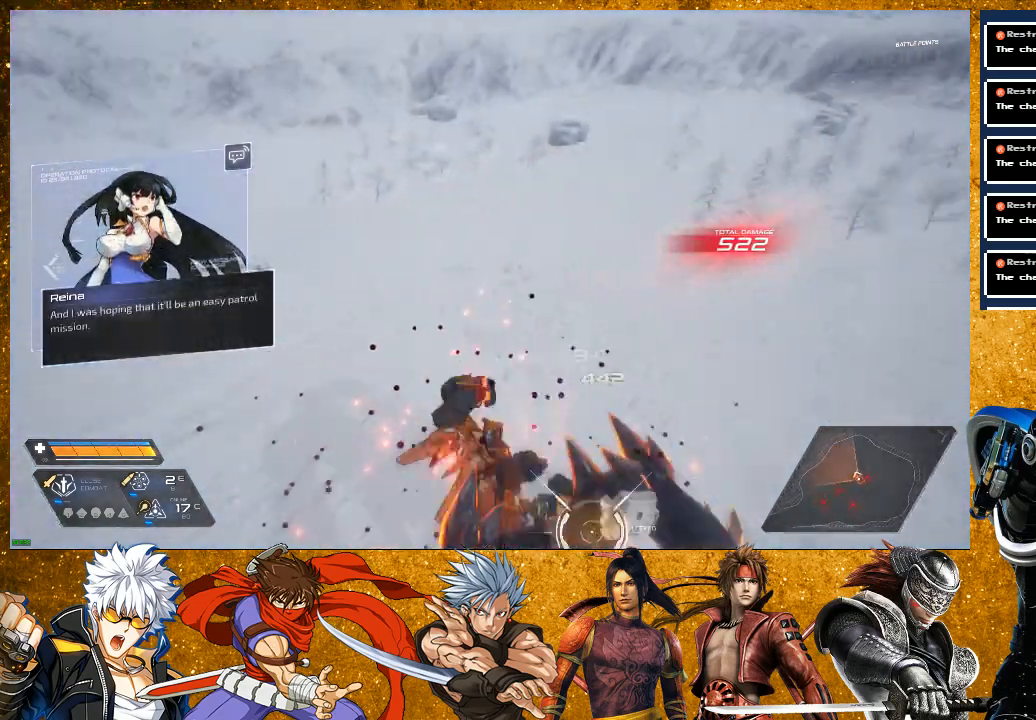
{"buttons": [], "left_stick": "up-right", "right_stick": "center", "events": [[33, "SQUARE", "up"], [183, "SQUARE", "down"], [183, "left_stick", "center"], [300, "SQUARE", "up"], [383, "SQUARE", "down"], [433, "left_stick", "up-right"], [467, "SQUARE", "up"]]}
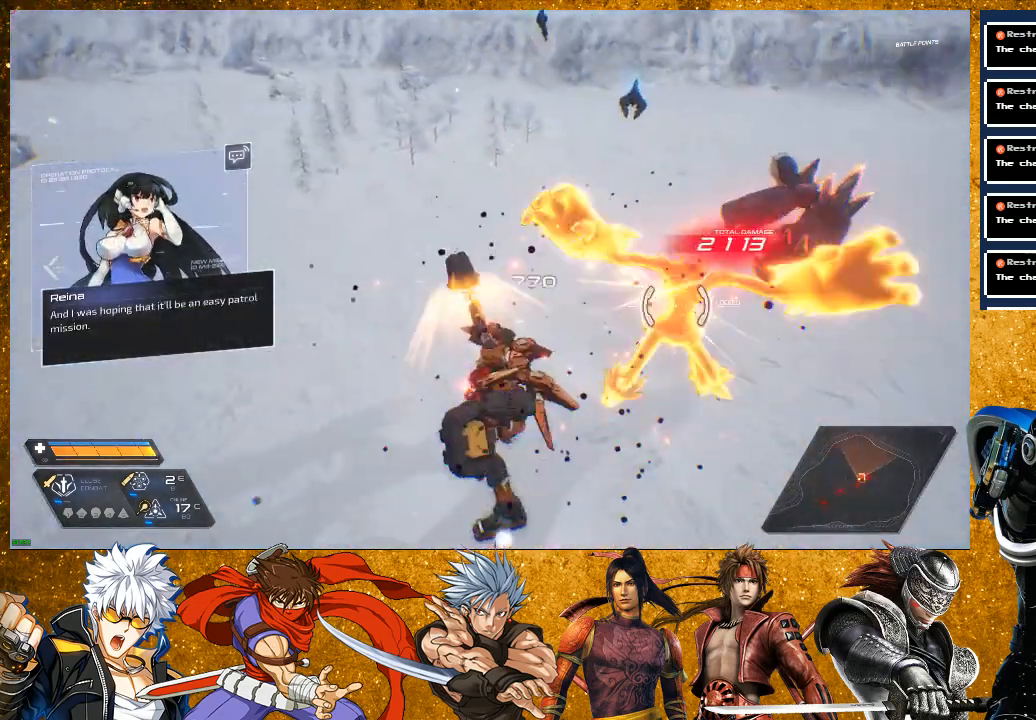
{"buttons": [], "left_stick": "up", "right_stick": "center", "events": [[33, "left_stick", "up"], [133, "SQUARE", "down"], [183, "SQUARE", "up"], [300, "SQUARE", "down"], [450, "SQUARE", "up"]]}
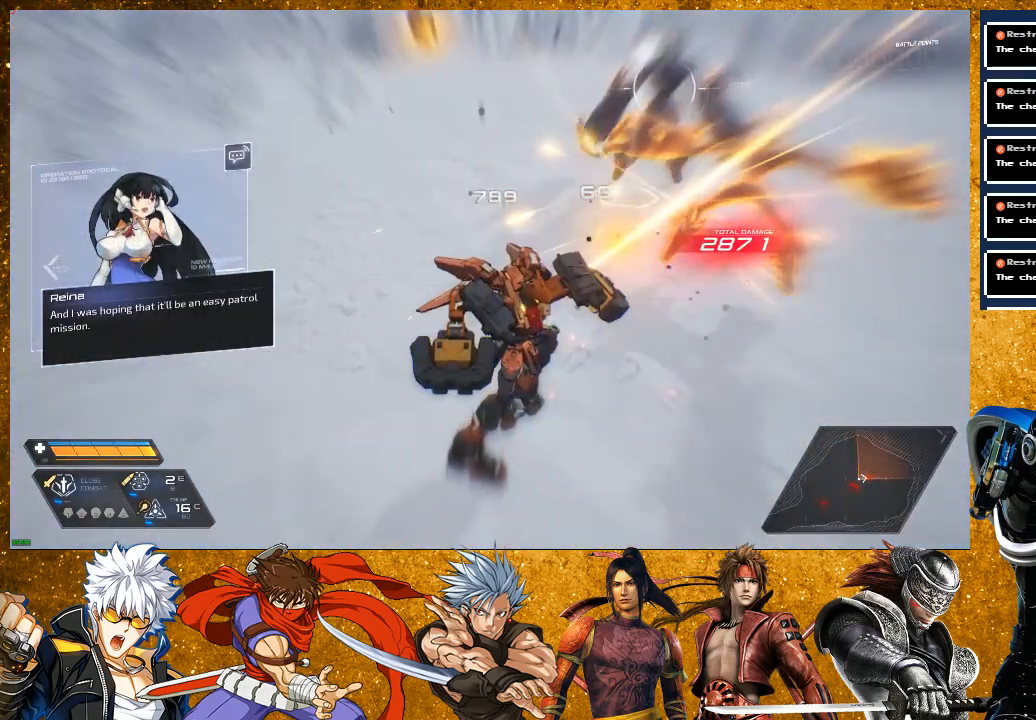
{"buttons": ["SQUARE"], "left_stick": "up", "right_stick": "center", "events": [[33, "left_stick", "up-left"], [133, "R2", "down"], [283, "left_stick", "up"], [317, "R2", "up"], [450, "SQUARE", "down"]]}
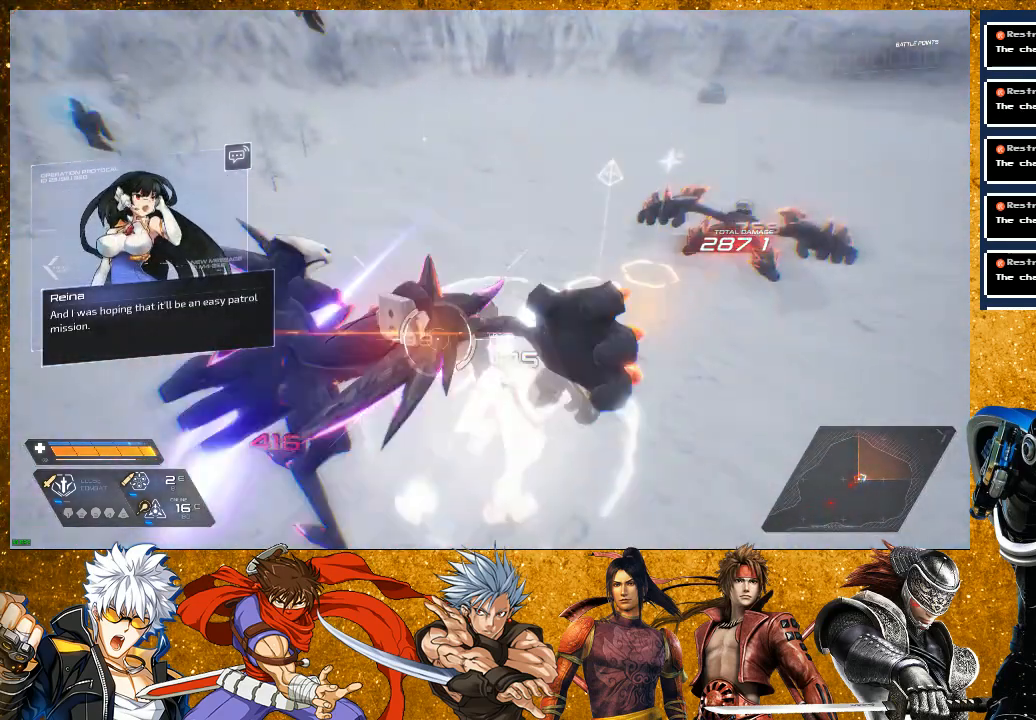
{"buttons": [], "left_stick": "up-left", "right_stick": "center", "events": [[233, "SQUARE", "up"], [367, "SQUARE", "down"], [450, "left_stick", "up-left"], [467, "SQUARE", "up"]]}
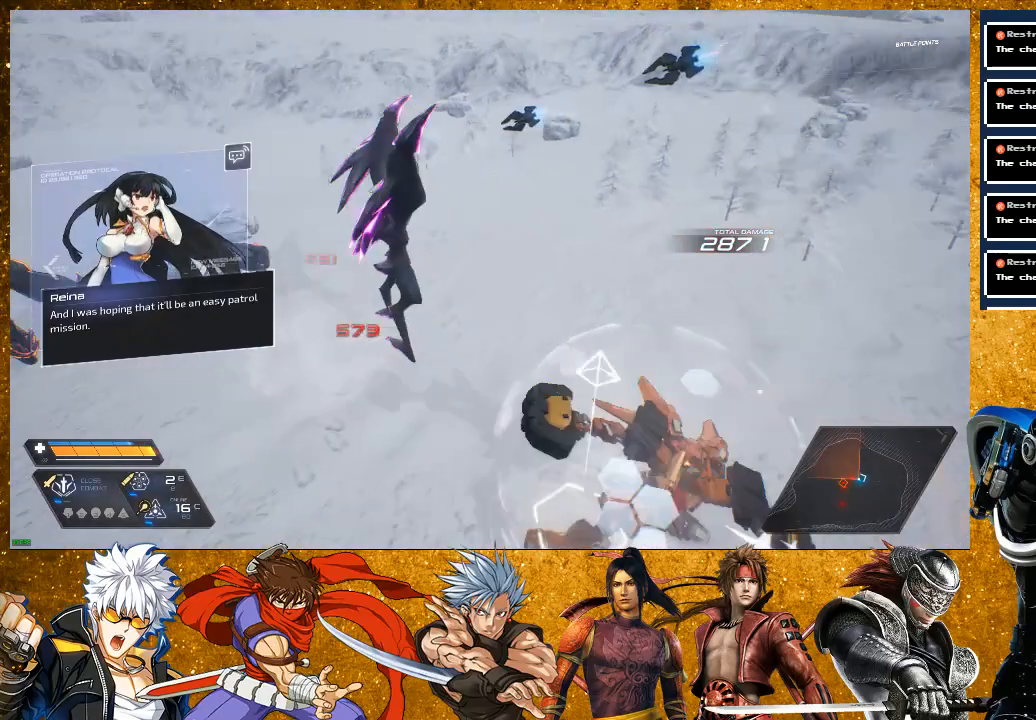
{"buttons": ["R2"], "left_stick": "up", "right_stick": "center", "events": [[100, "SQUARE", "down"], [117, "left_stick", "up"], [167, "SQUARE", "up"], [467, "R2", "down"]]}
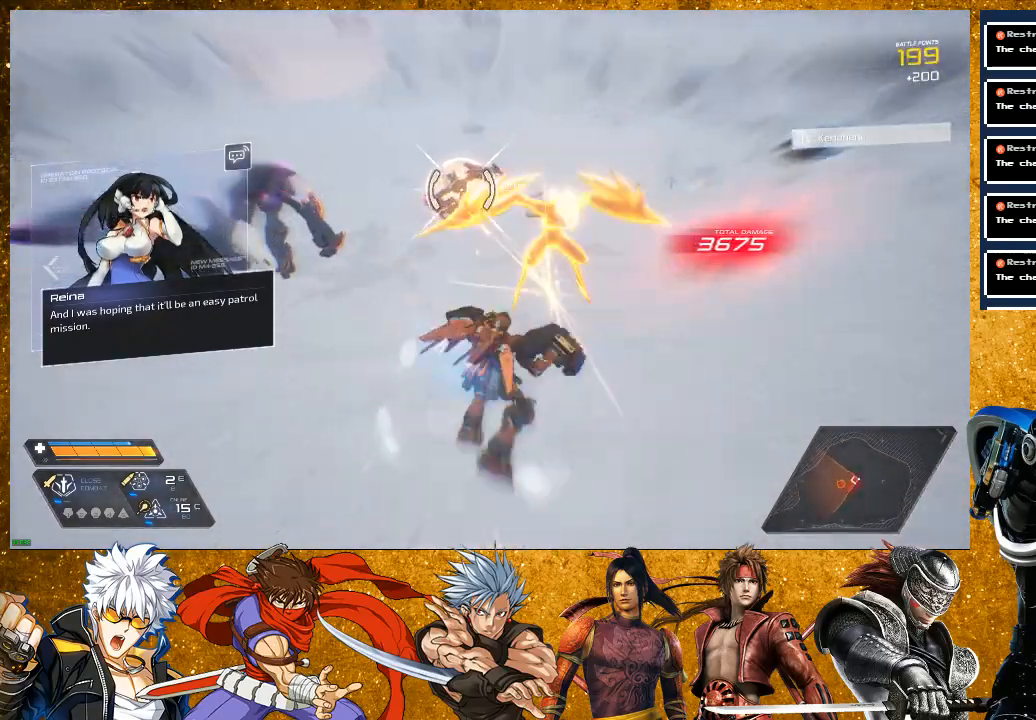
{"buttons": ["SQUARE"], "left_stick": "up", "right_stick": "center", "events": [[67, "left_stick", "right"], [200, "R2", "up"], [267, "left_stick", "up"], [283, "SQUARE", "down"], [383, "SQUARE", "up"], [483, "SQUARE", "down"]]}
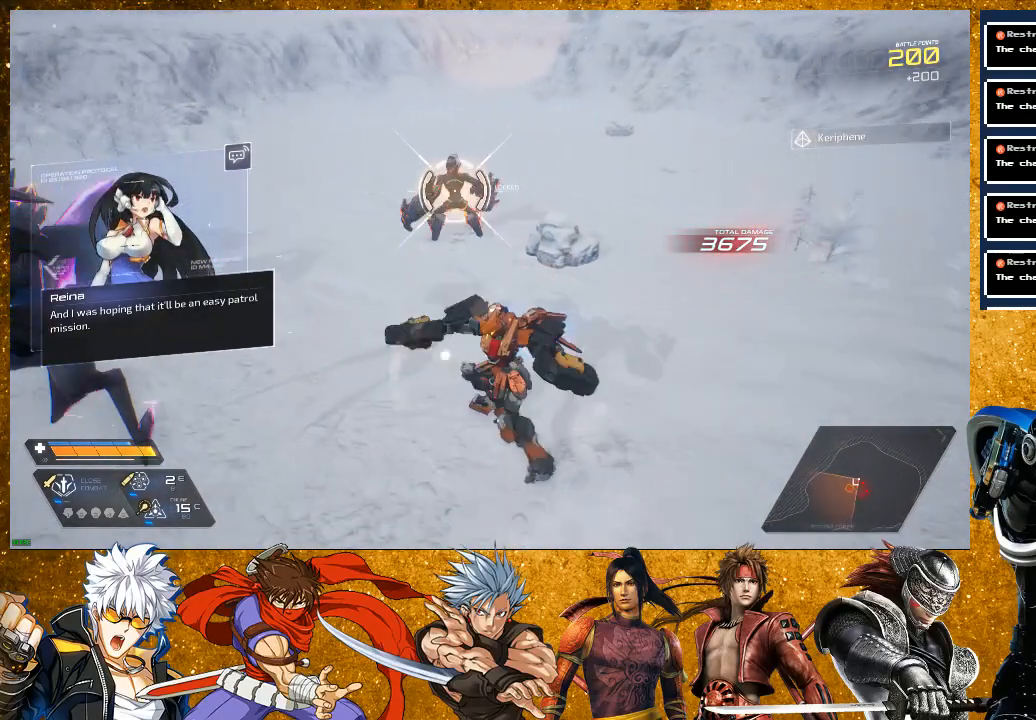
{"buttons": ["R2"], "left_stick": "up-right", "right_stick": "center", "events": [[67, "SQUARE", "up"], [200, "SQUARE", "down"], [200, "left_stick", "center"], [283, "SQUARE", "up"], [383, "left_stick", "up-right"], [483, "R2", "down"]]}
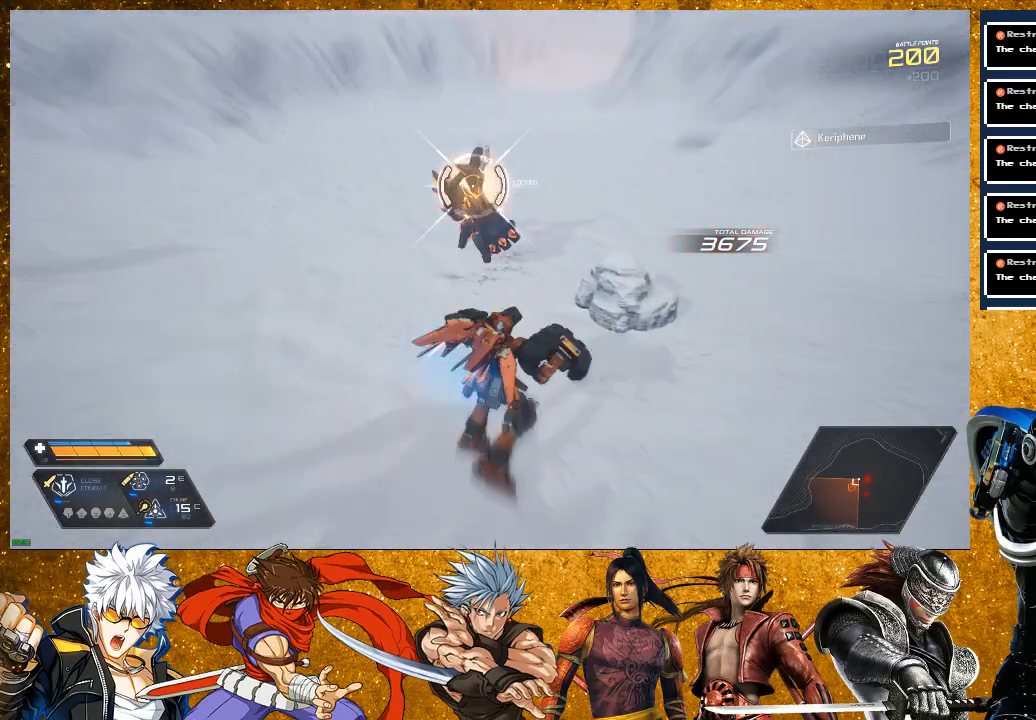
{"buttons": ["SQUARE"], "left_stick": "up", "right_stick": "center", "events": [[150, "left_stick", "up"], [200, "R2", "up"], [300, "SQUARE", "down"], [400, "SQUARE", "up"], [500, "SQUARE", "down"]]}
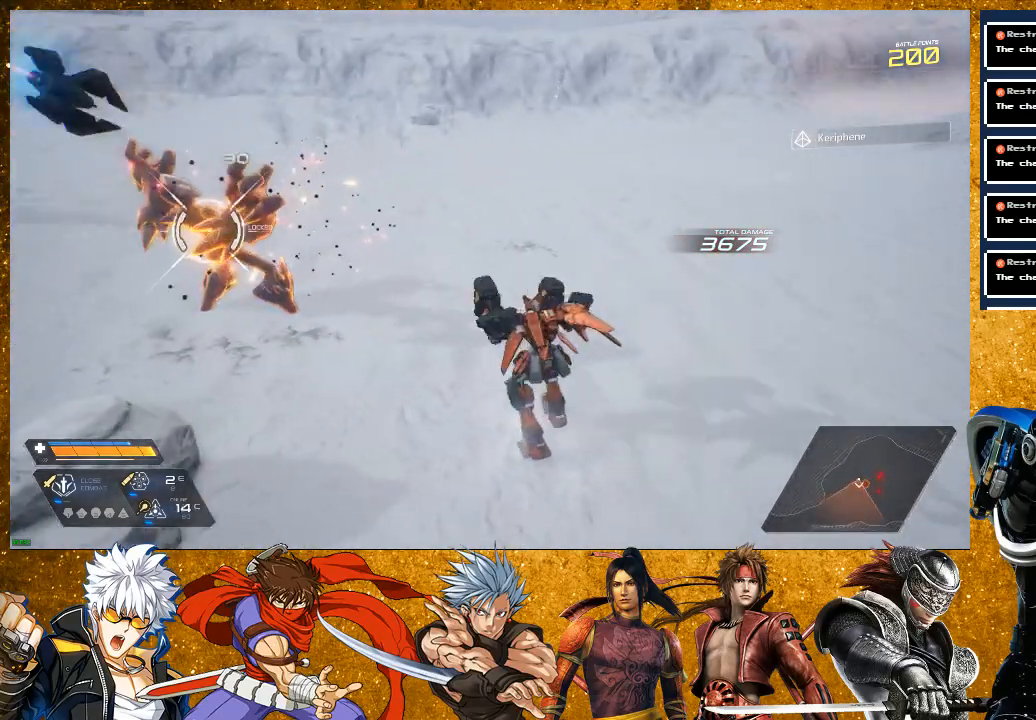
{"buttons": ["R2"], "left_stick": "up", "right_stick": "center", "events": [[83, "SQUARE", "up"], [417, "R2", "down"]]}
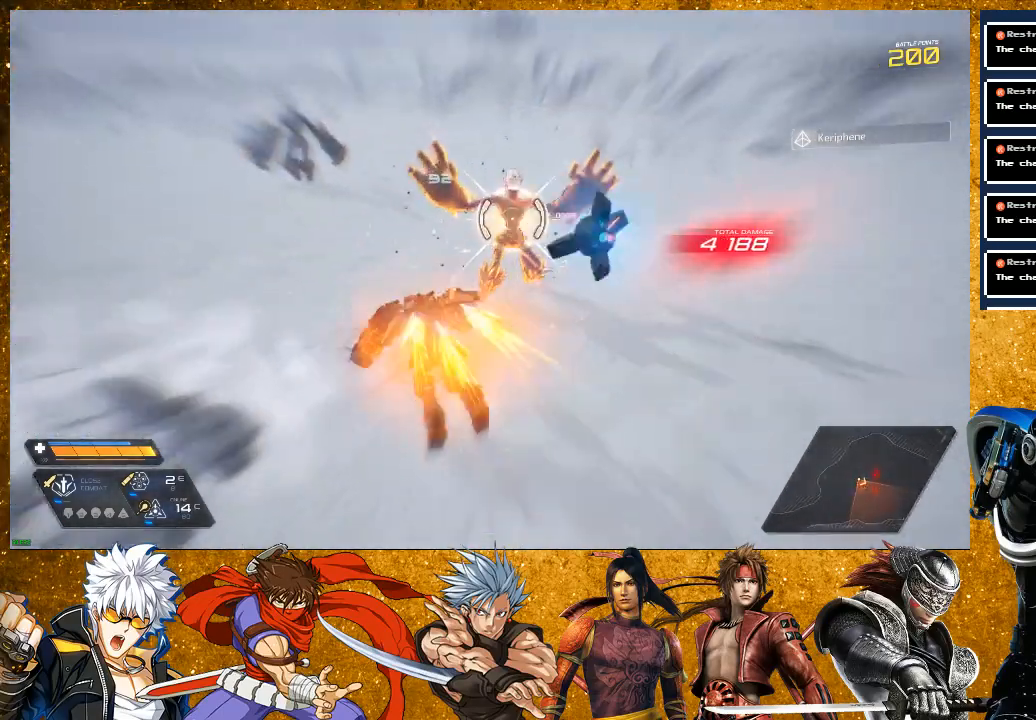
{"buttons": [], "left_stick": "up", "right_stick": "center", "events": [[50, "R2", "up"], [117, "SQUARE", "down"], [217, "SQUARE", "up"], [317, "SQUARE", "down"], [417, "SQUARE", "up"]]}
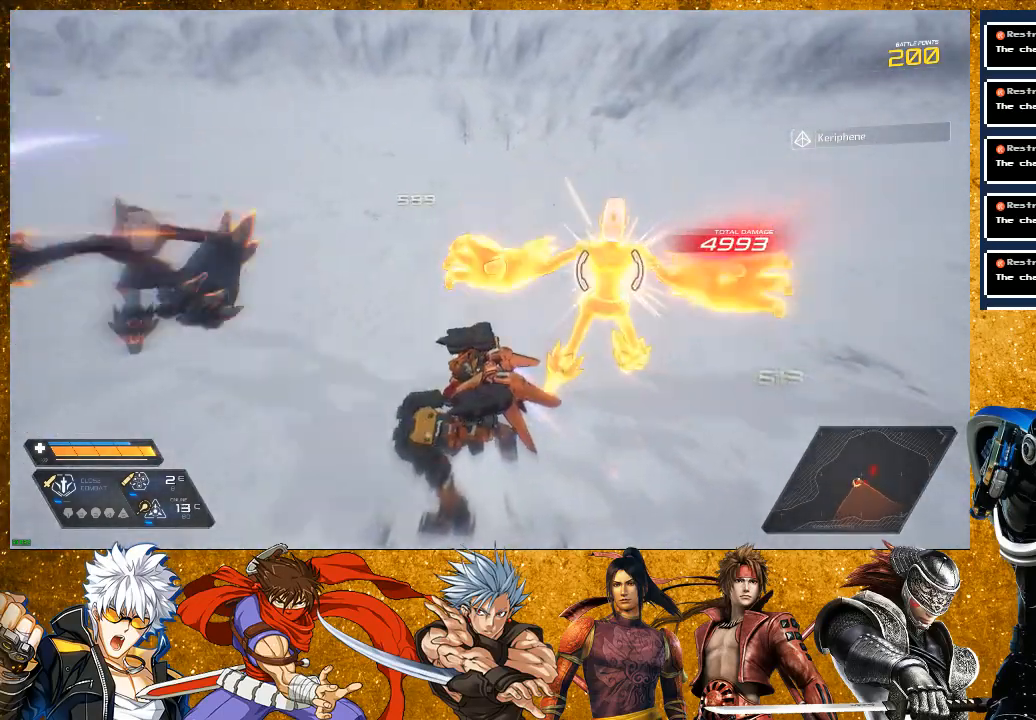
{"buttons": ["SQUARE"], "left_stick": "center", "right_stick": "center", "events": [[17, "SQUARE", "down"], [133, "SQUARE", "up"], [267, "SQUARE", "down"], [367, "SQUARE", "up"], [450, "SQUARE", "down"], [467, "left_stick", "center"]]}
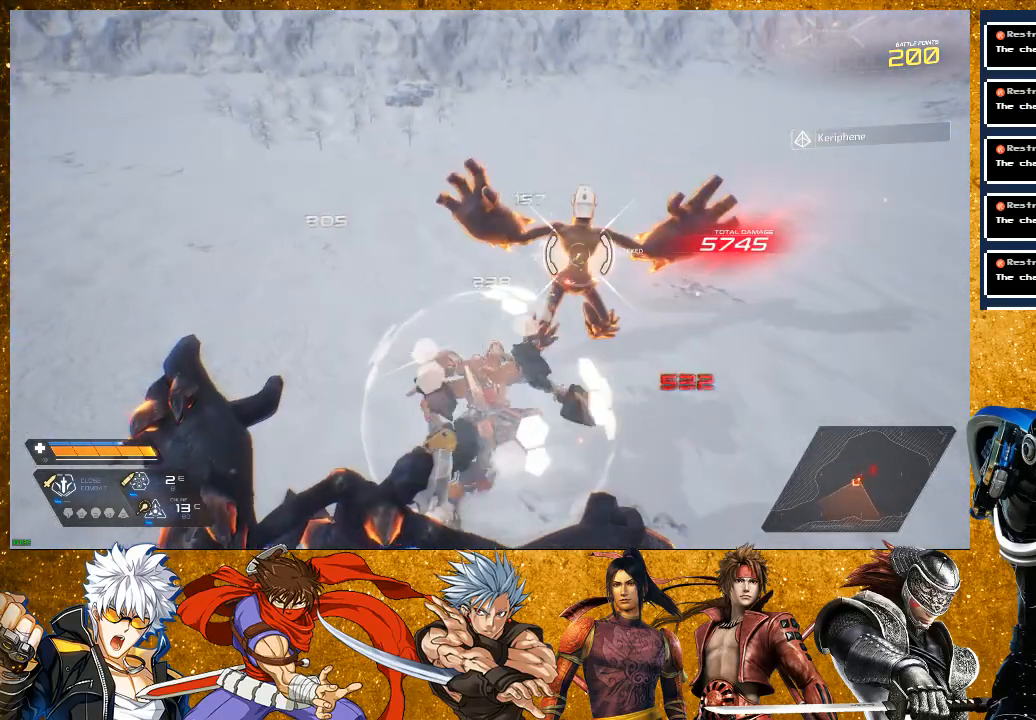
{"buttons": ["R2"], "left_stick": "up-left", "right_stick": "center", "events": [[183, "SQUARE", "up"], [217, "left_stick", "up-left"], [383, "R2", "down"]]}
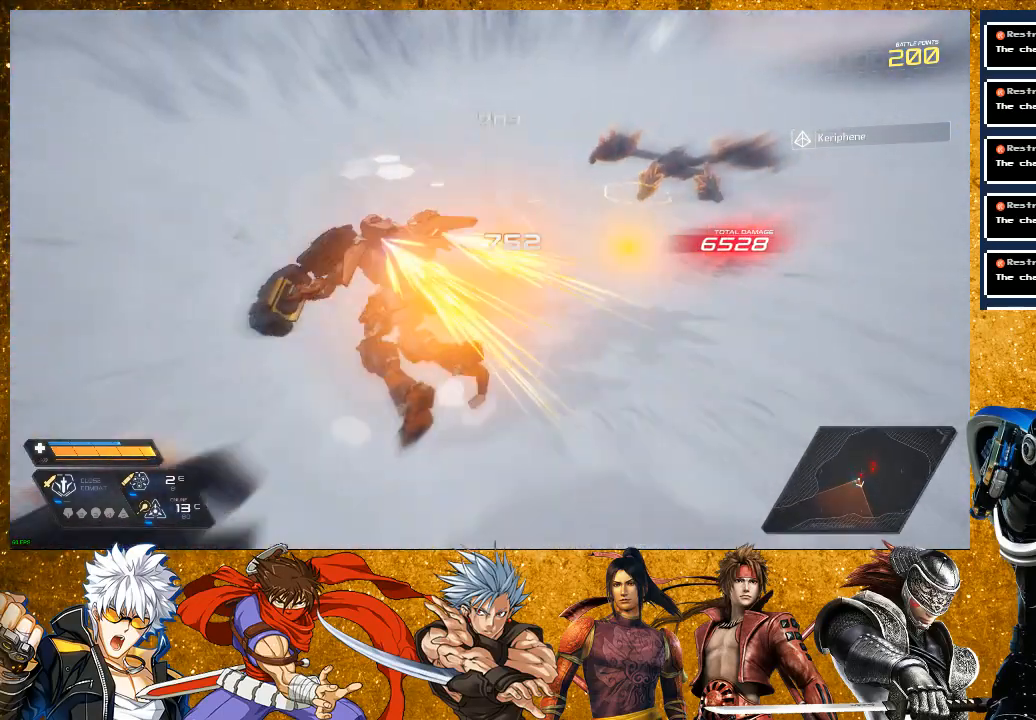
{"buttons": ["R2"], "left_stick": "down", "right_stick": "center", "events": [[67, "left_stick", "up-right"], [83, "R2", "up"], [183, "SQUARE", "down"], [200, "left_stick", "right"], [283, "SQUARE", "up"], [400, "left_stick", "down"], [467, "R2", "down"]]}
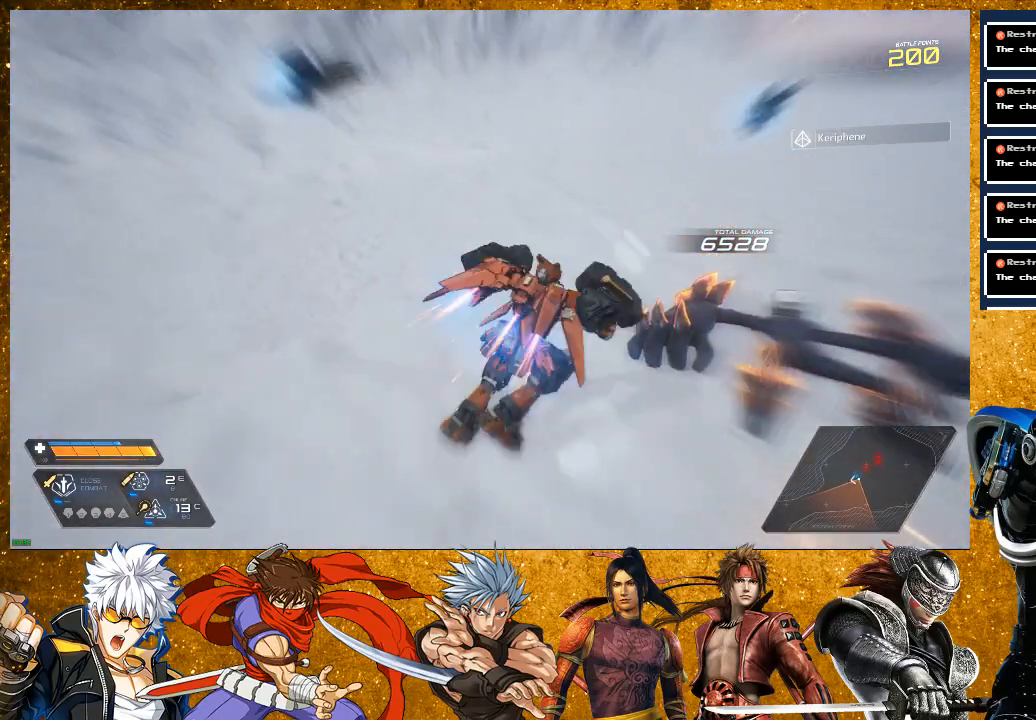
{"buttons": [], "left_stick": "down", "right_stick": "center", "events": [[267, "R2", "up"], [317, "SQUARE", "down"], [417, "SQUARE", "up"]]}
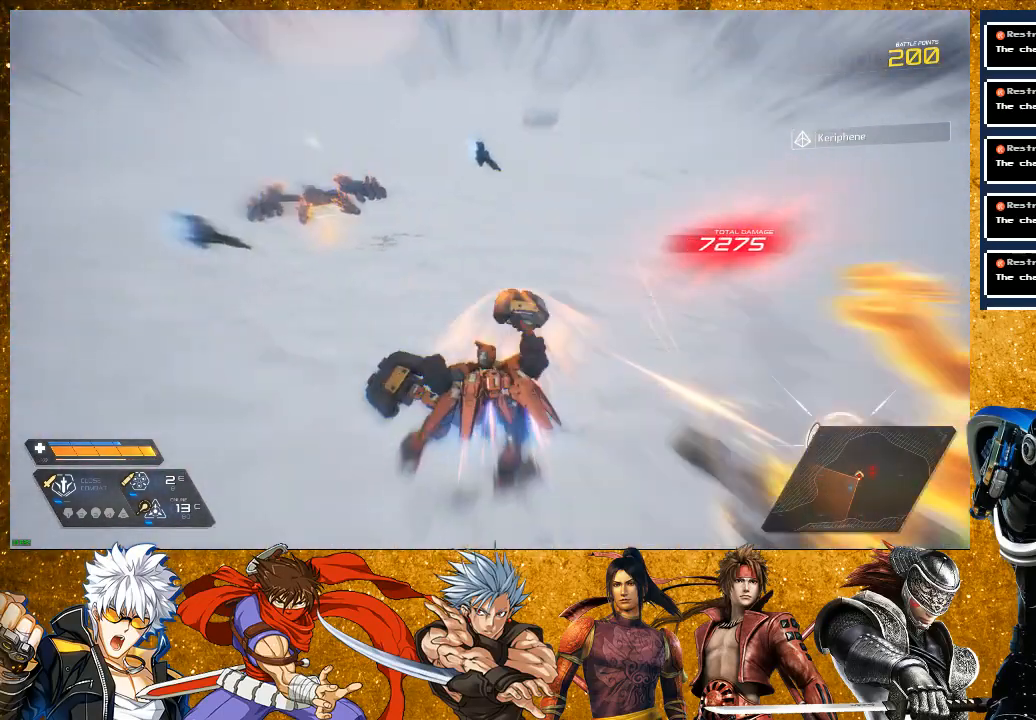
{"buttons": ["SQUARE"], "left_stick": "up-right", "right_stick": "center", "events": [[17, "SQUARE", "down"], [133, "SQUARE", "up"], [200, "left_stick", "right"], [283, "SQUARE", "down"], [333, "left_stick", "up-right"], [383, "SQUARE", "up"], [500, "SQUARE", "down"]]}
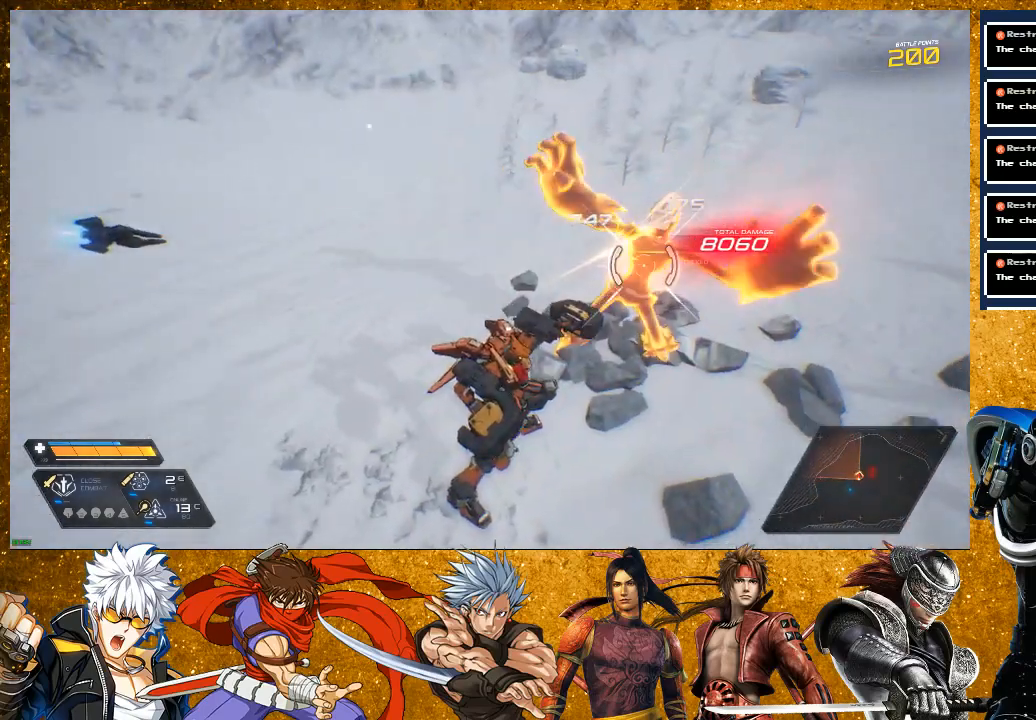
{"buttons": ["SQUARE"], "left_stick": "up-right", "right_stick": "center", "events": [[100, "SQUARE", "up"], [433, "SQUARE", "down"]]}
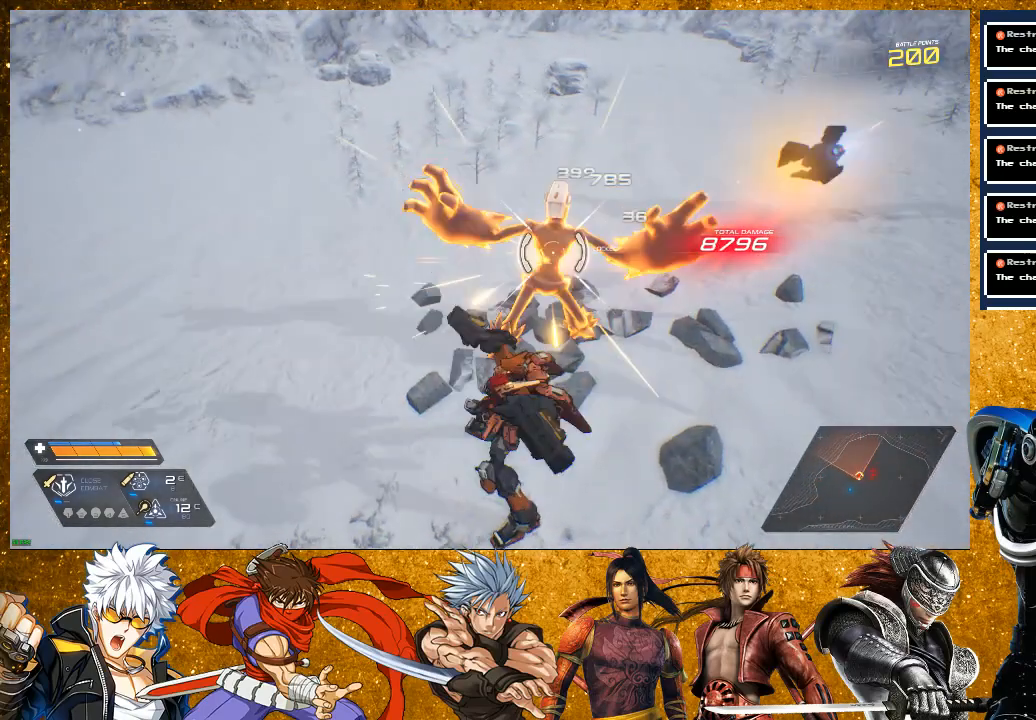
{"buttons": ["R2"], "left_stick": "up-right", "right_stick": "center", "events": [[17, "SQUARE", "up"], [83, "SQUARE", "down"], [200, "SQUARE", "up"], [433, "R2", "down"]]}
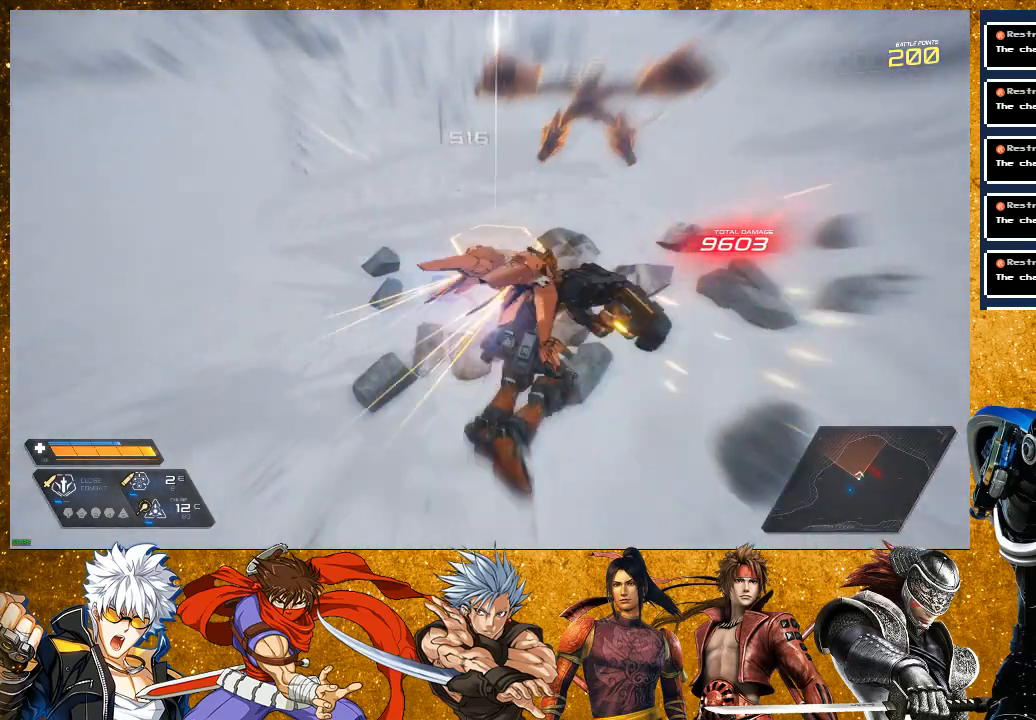
{"buttons": ["SQUARE"], "left_stick": "up", "right_stick": "center", "events": [[200, "R2", "up"], [283, "SQUARE", "down"], [283, "left_stick", "up"], [417, "SQUARE", "up"], [500, "SQUARE", "down"]]}
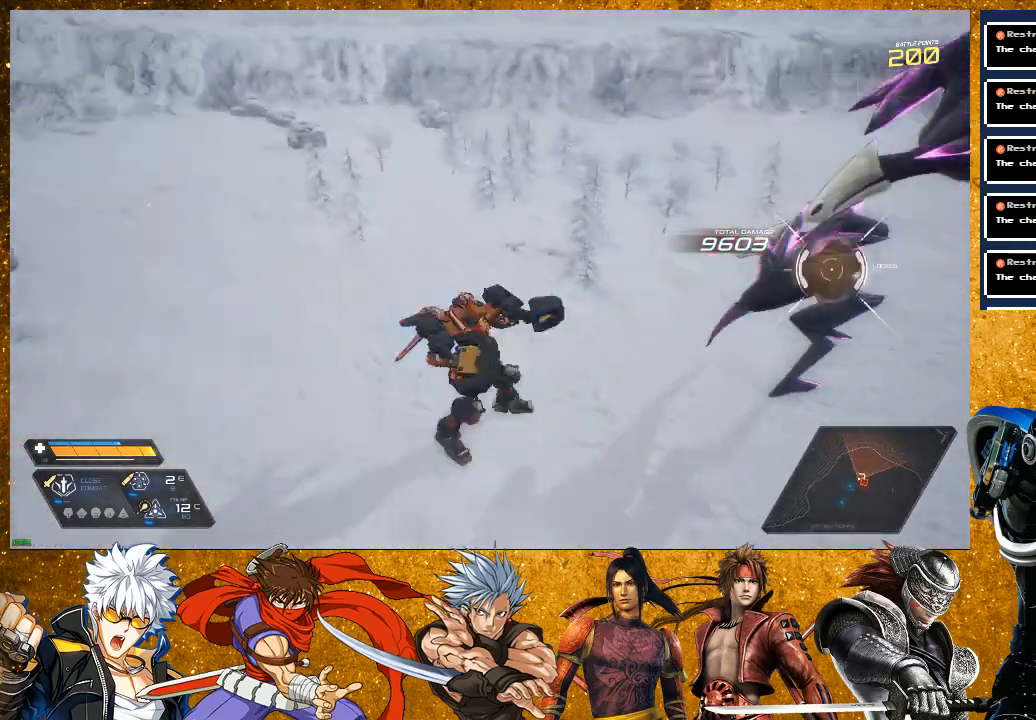
{"buttons": [], "left_stick": "up-right", "right_stick": "center", "events": [[117, "SQUARE", "up"], [167, "left_stick", "up-right"], [317, "SQUARE", "down"], [433, "SQUARE", "up"]]}